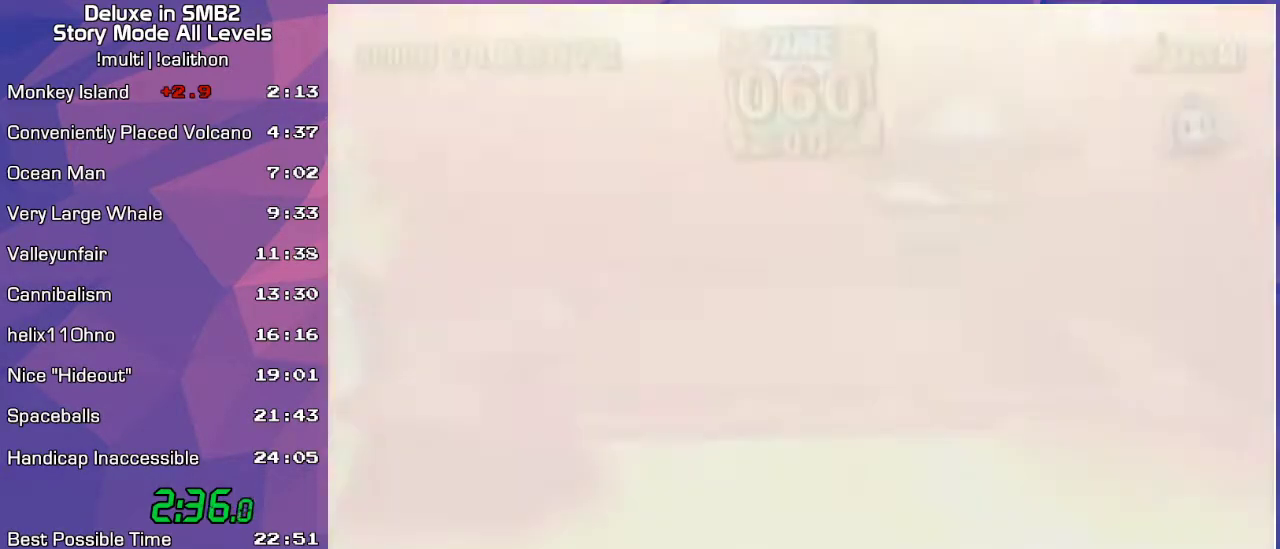
Gameplay with a controller (Nintendo layout); each line is a JSON object with the inputs held at the frame after it. "events" lists button and stick changes between this image and that frame as [ms after this image, input, new state], when the widget could be followed in between. Not read: L3 R3 X Y Z.
{"buttons": ["START"], "left_stick": "center", "events": [[500, "START", "down"]]}
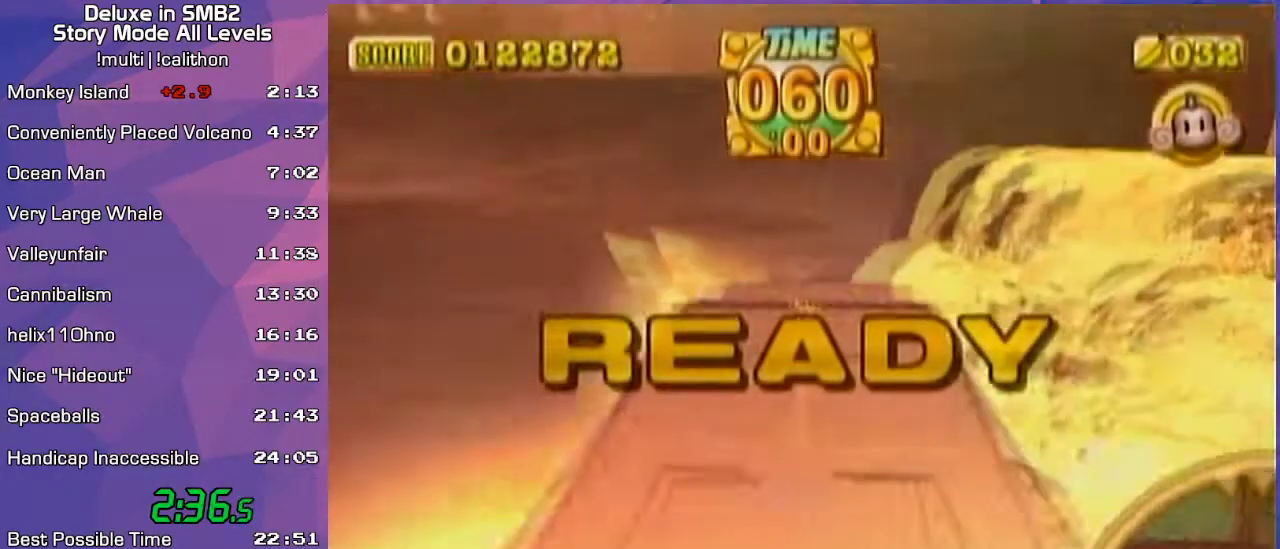
{"buttons": [], "left_stick": "center", "events": [[67, "START", "up"], [133, "A", "down"], [167, "A", "up"]]}
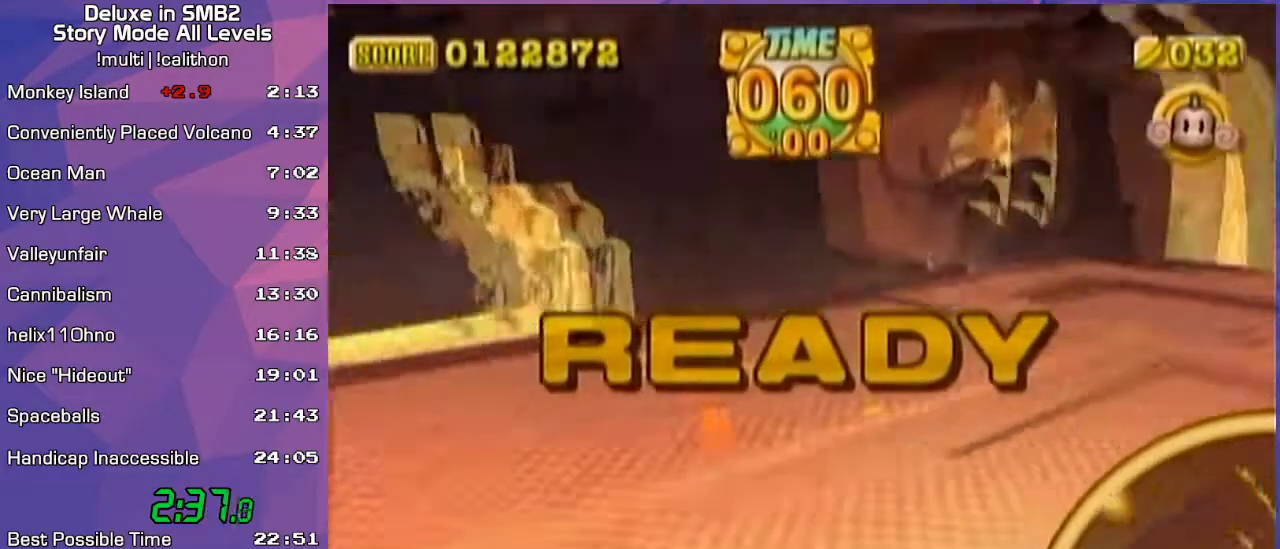
{"buttons": [], "left_stick": "right", "events": [[200, "left_stick", "right"]]}
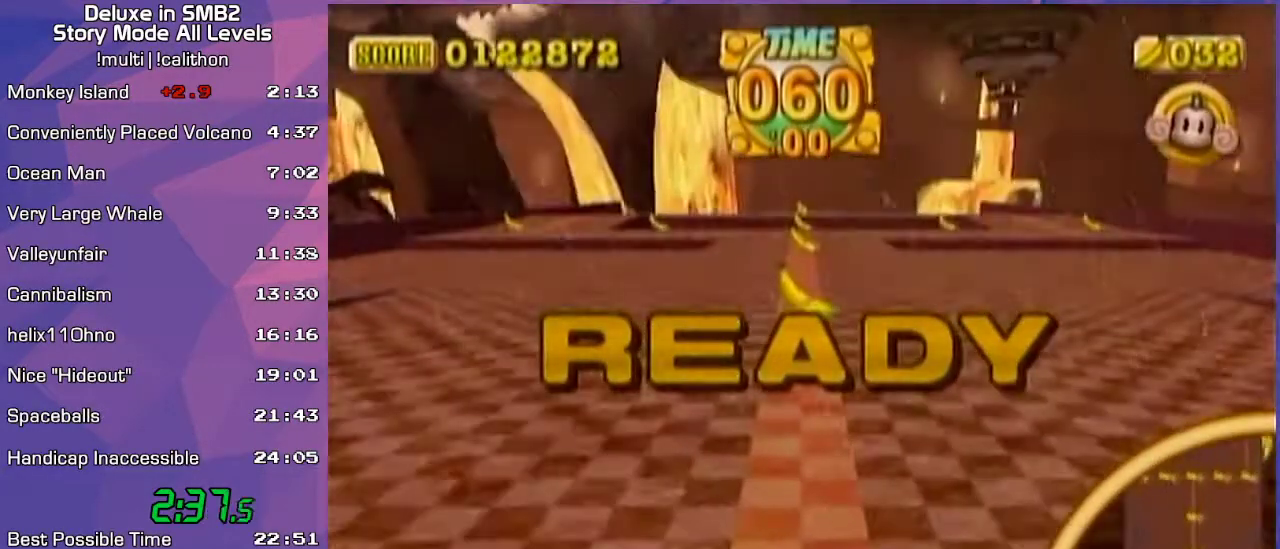
{"buttons": [], "left_stick": "right", "events": []}
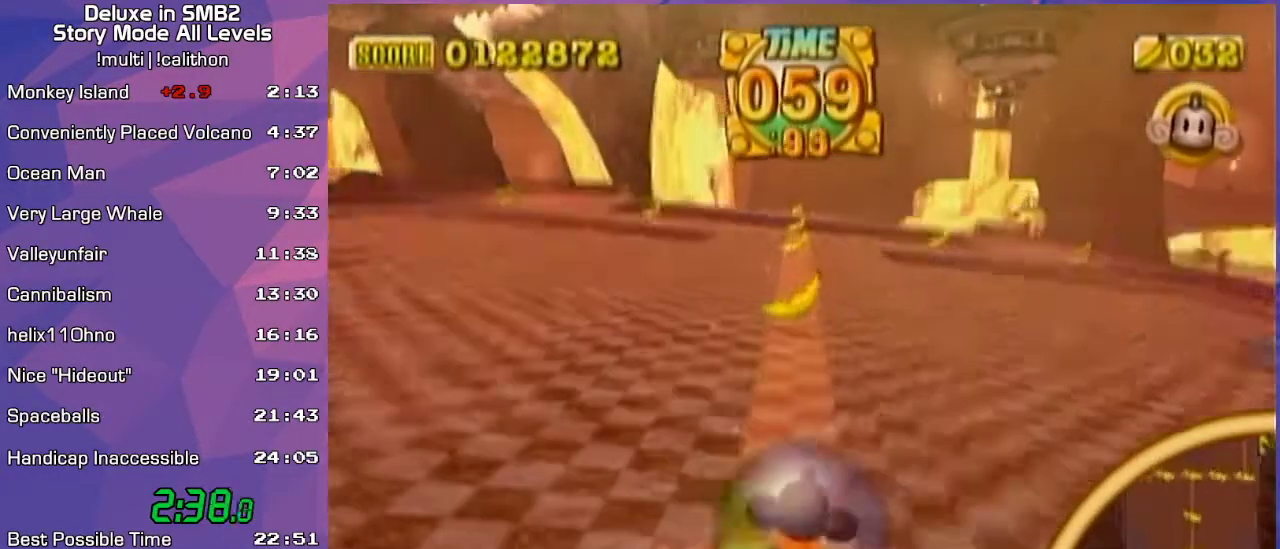
{"buttons": [], "left_stick": "right", "events": []}
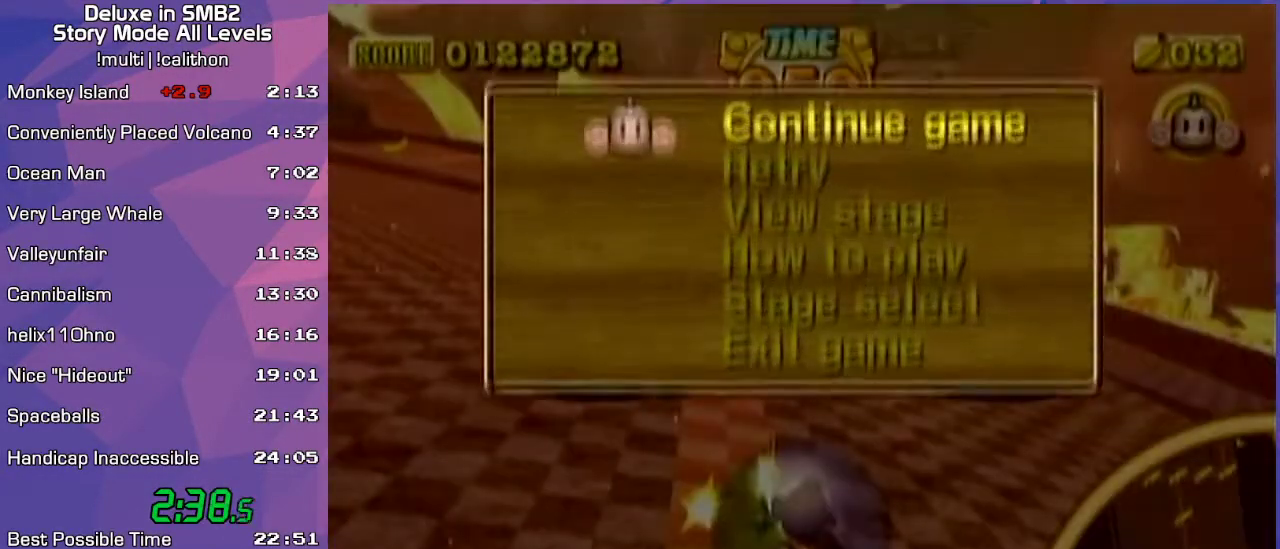
{"buttons": ["START"], "left_stick": "up-left", "events": [[267, "left_stick", "up-left"], [383, "START", "down"]]}
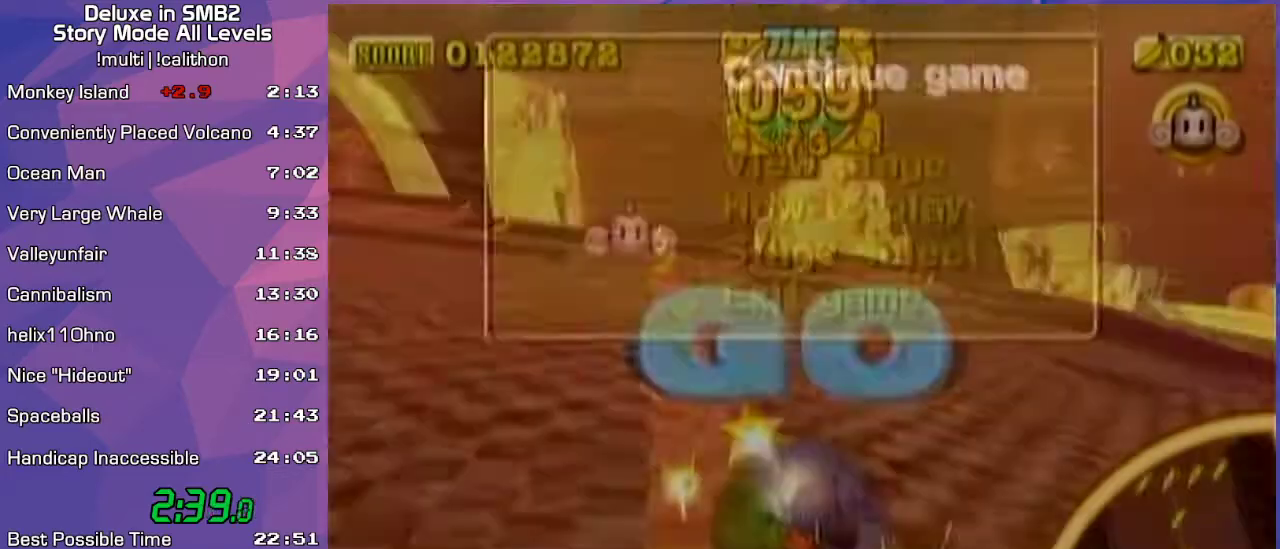
{"buttons": ["B", "START"], "left_stick": "up-left", "events": [[100, "START", "up"], [417, "B", "down"], [433, "START", "down"]]}
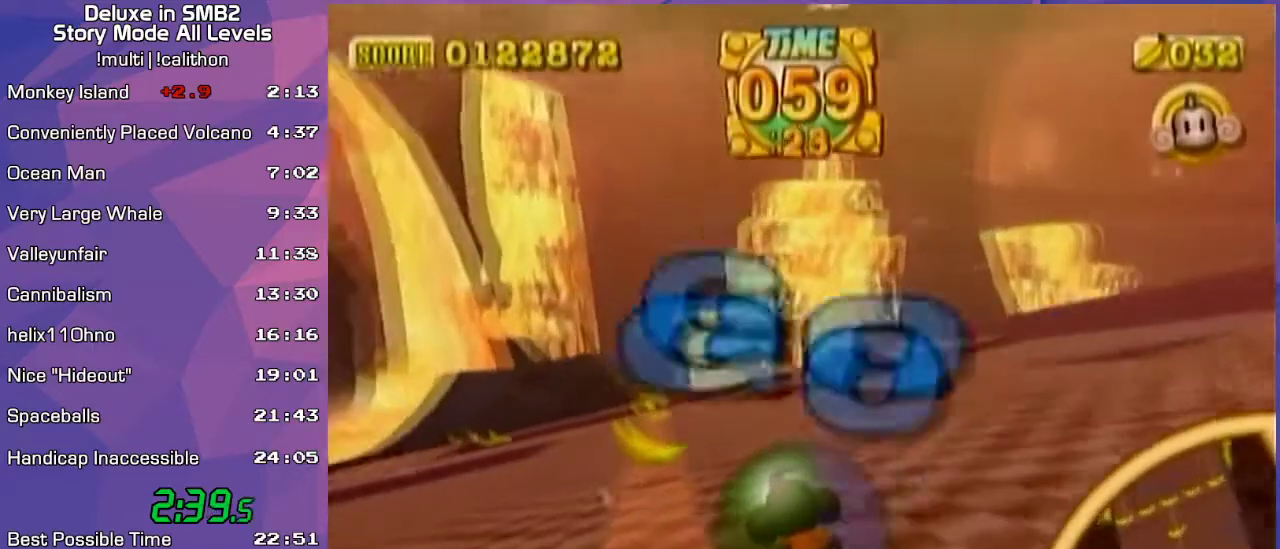
{"buttons": [], "left_stick": "up-left", "events": [[33, "B", "up"], [33, "START", "up"], [217, "START", "down"], [250, "START", "up"]]}
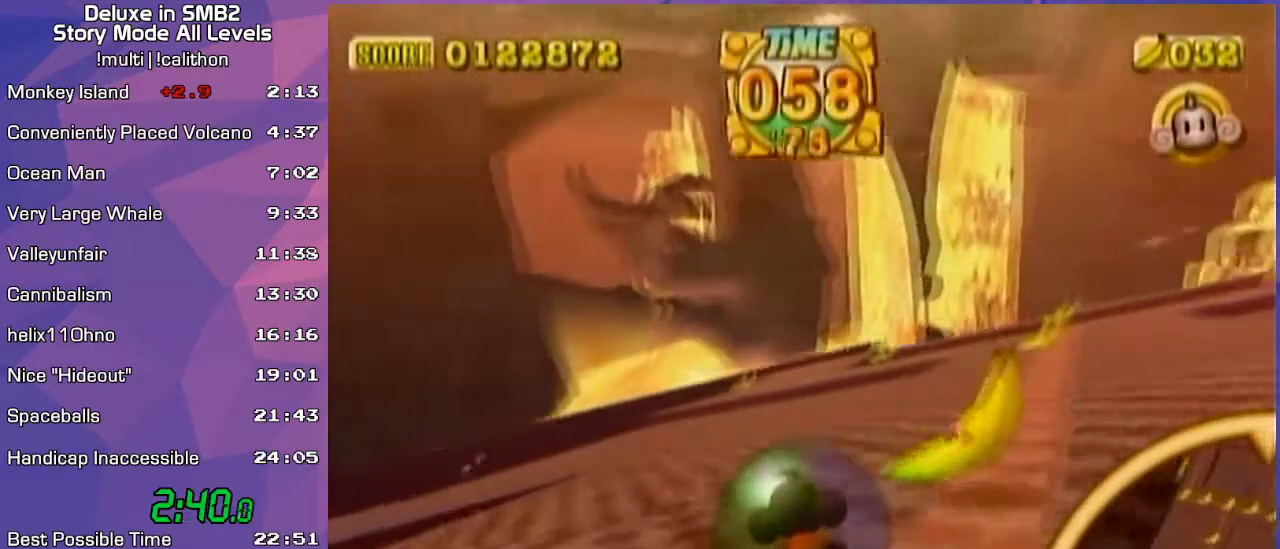
{"buttons": [], "left_stick": "up-left", "events": []}
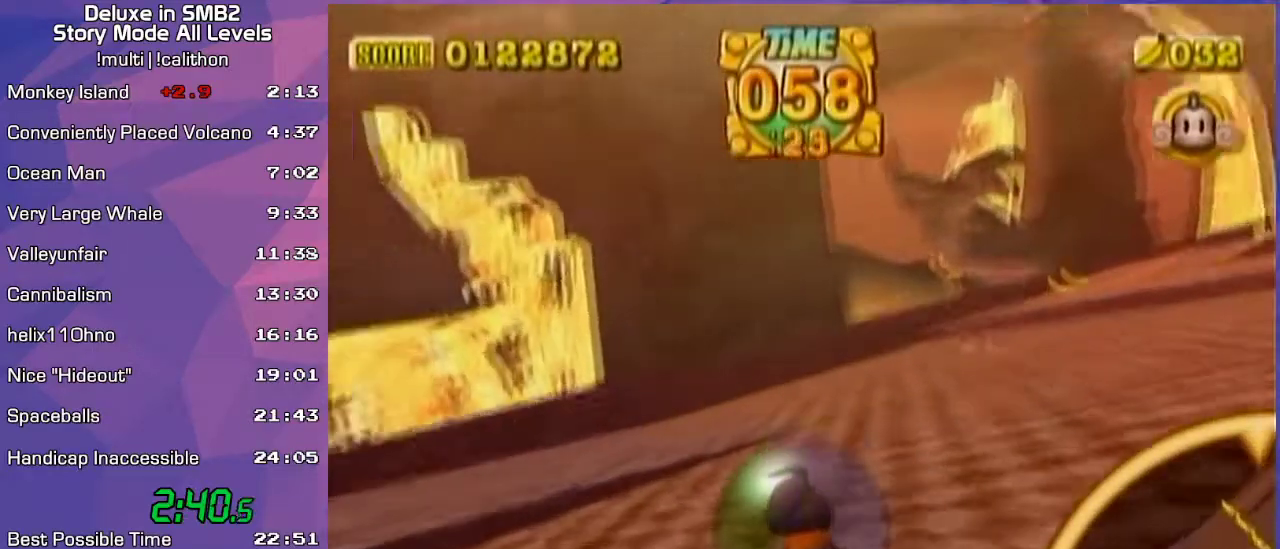
{"buttons": [], "left_stick": "up-left", "events": []}
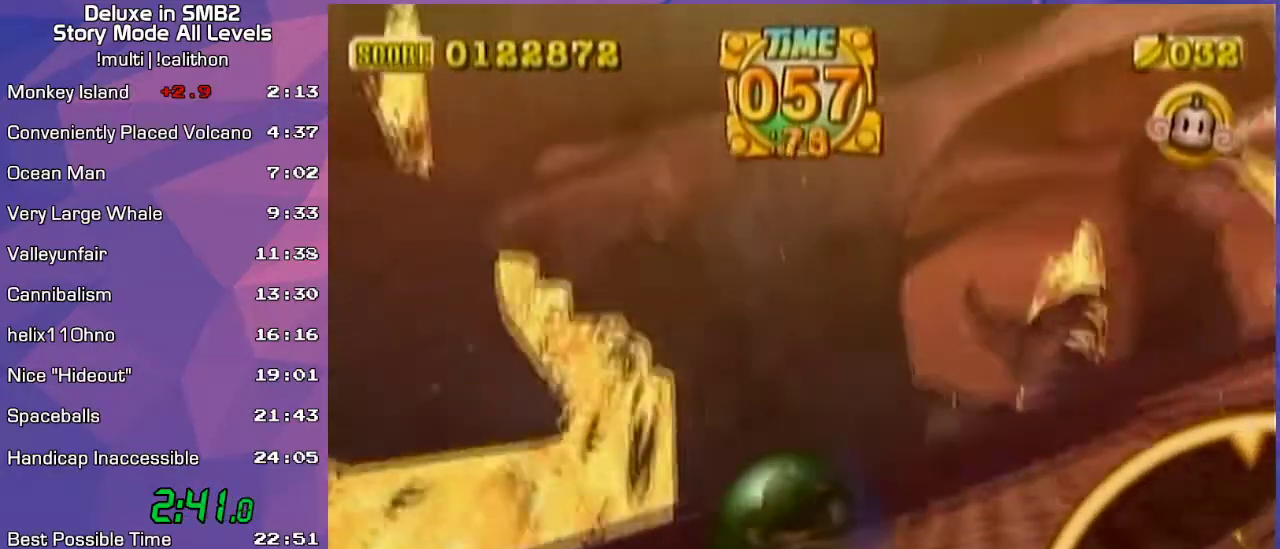
{"buttons": [], "left_stick": "up-left", "events": []}
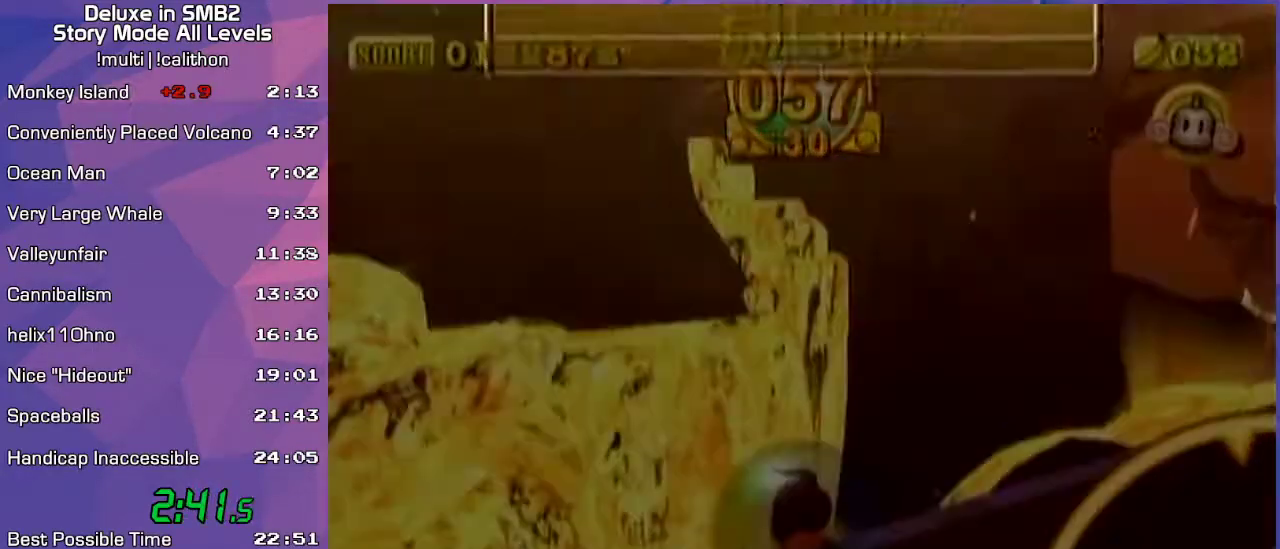
{"buttons": [], "left_stick": "left", "events": [[233, "left_stick", "center"], [333, "left_stick", "left"]]}
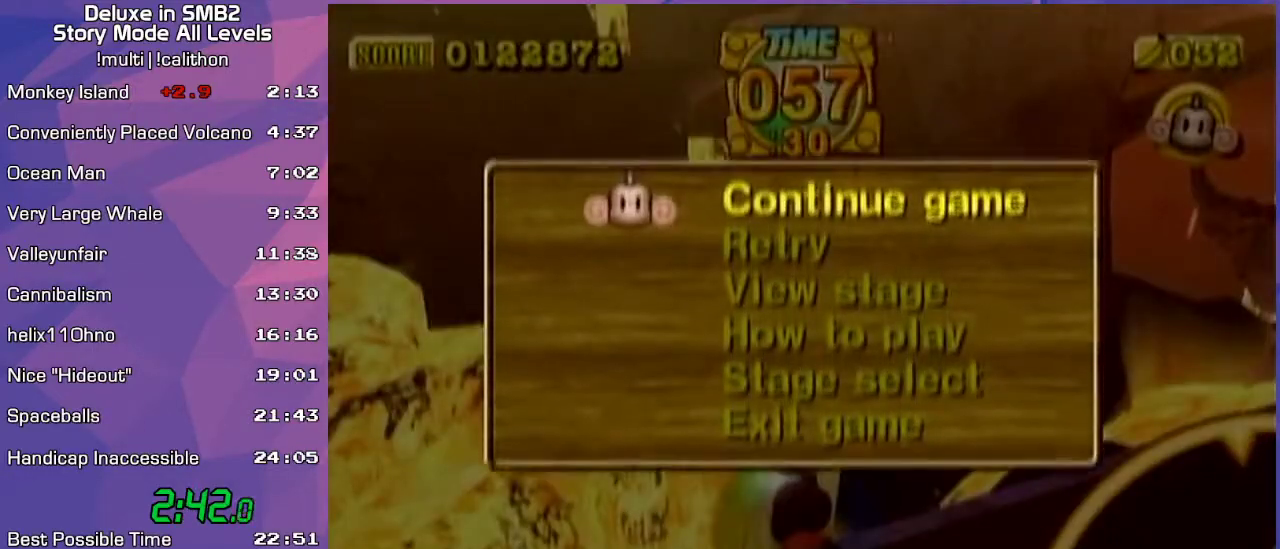
{"buttons": [], "left_stick": "left", "events": [[200, "START", "down"], [350, "START", "up"]]}
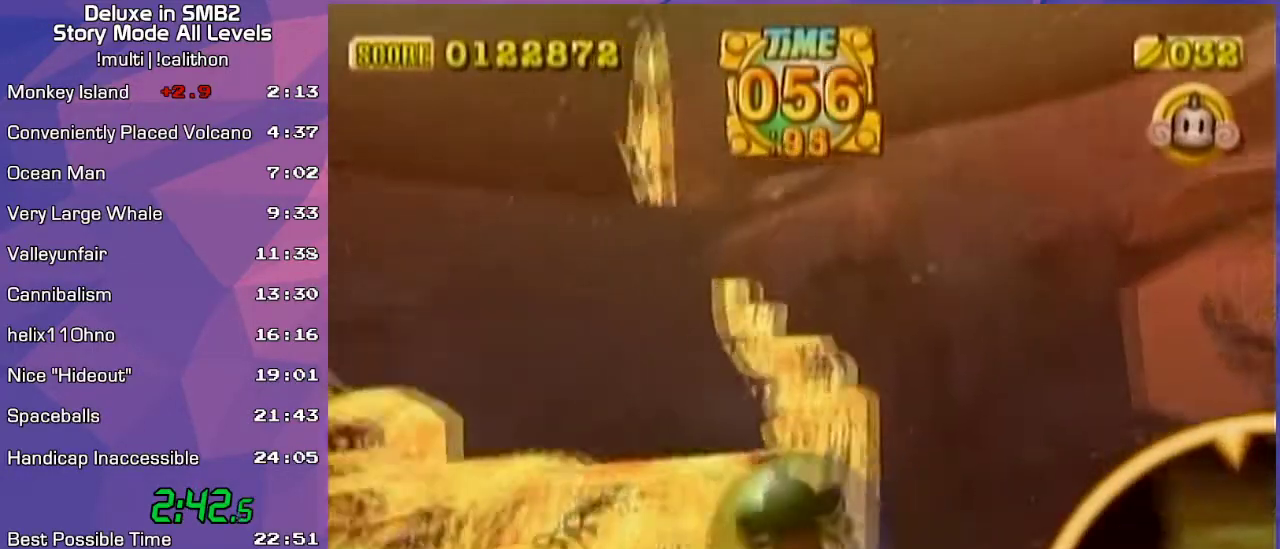
{"buttons": [], "left_stick": "up", "events": [[133, "left_stick", "up-left"], [350, "START", "down"], [450, "START", "up"], [483, "left_stick", "up"]]}
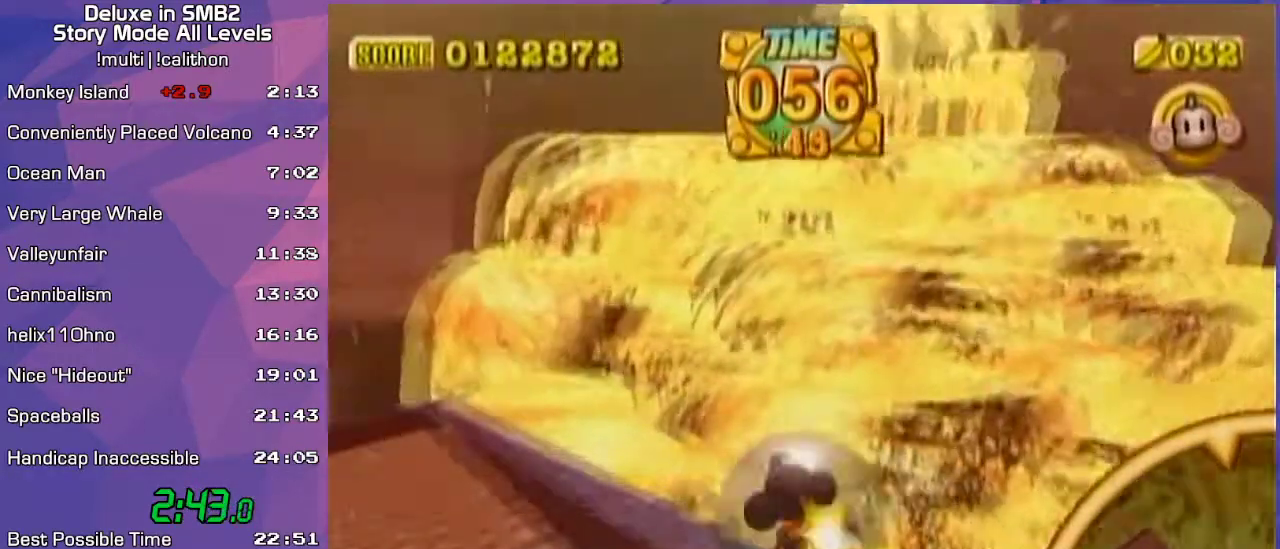
{"buttons": [], "left_stick": "up-right", "events": [[200, "left_stick", "up-left"], [483, "left_stick", "up-right"]]}
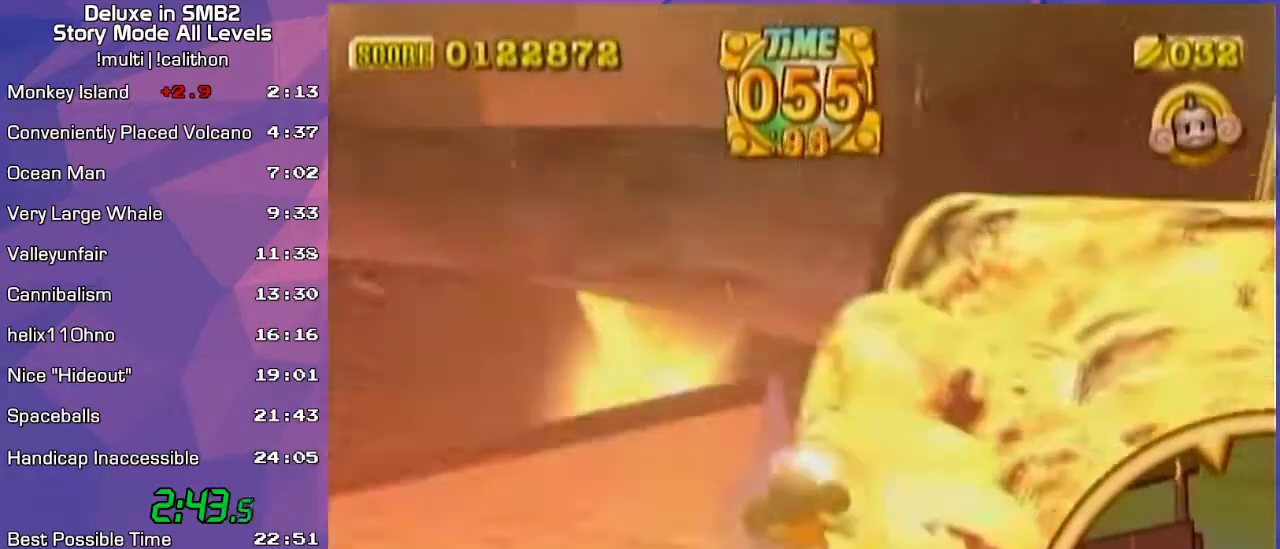
{"buttons": [], "left_stick": "up-right", "events": [[200, "left_stick", "up-left"], [350, "left_stick", "up-right"]]}
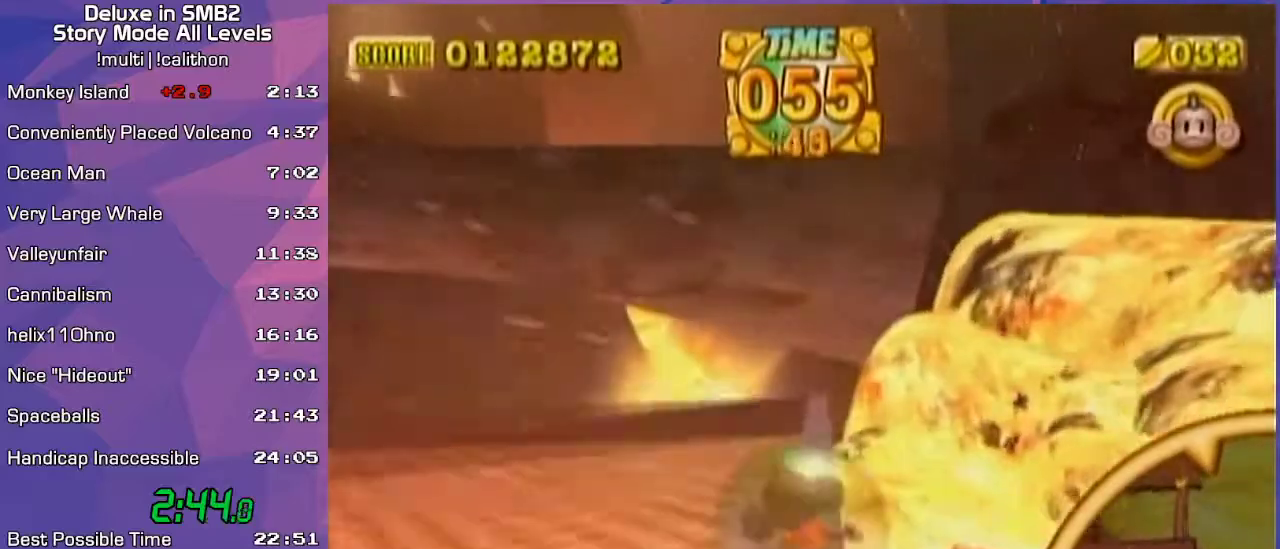
{"buttons": [], "left_stick": "up-left", "events": [[17, "left_stick", "up"], [350, "left_stick", "up-left"]]}
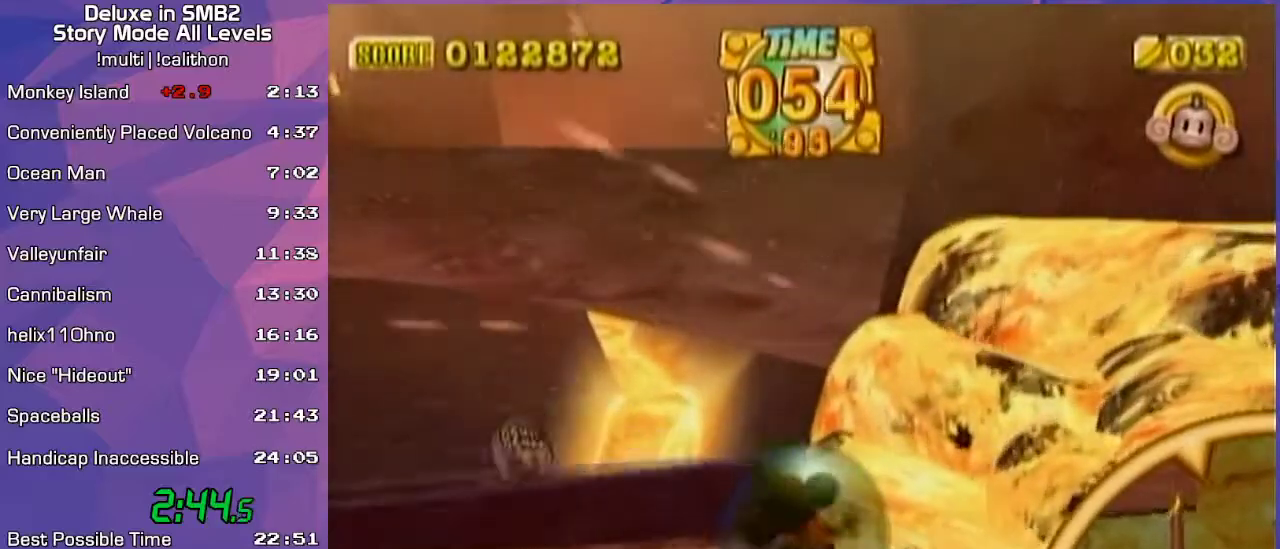
{"buttons": [], "left_stick": "up-left", "events": []}
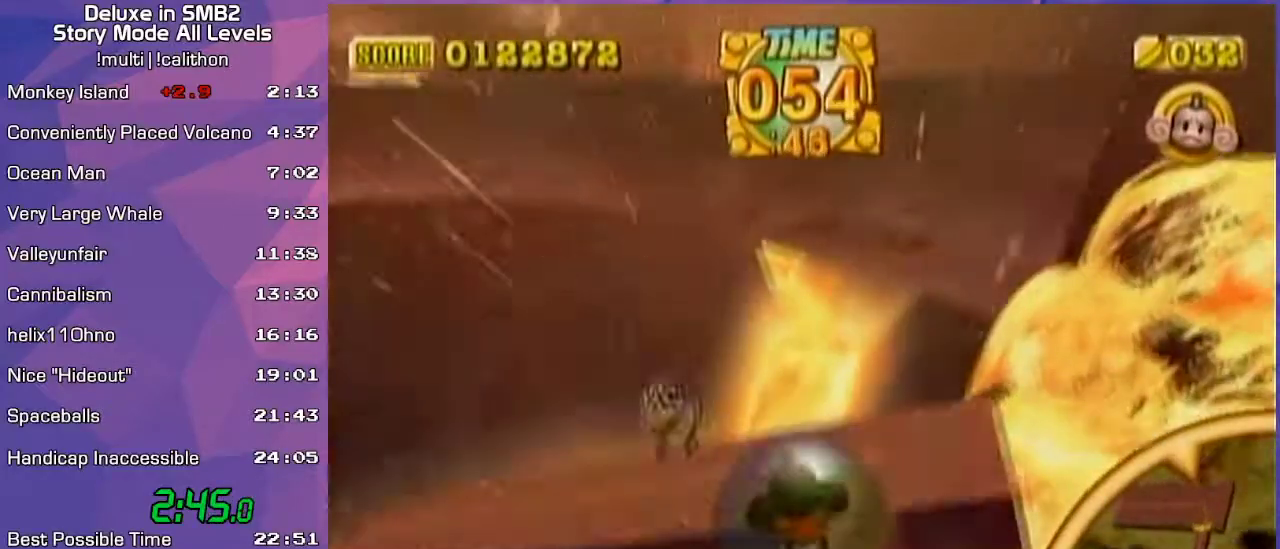
{"buttons": [], "left_stick": "up", "events": [[350, "left_stick", "up"]]}
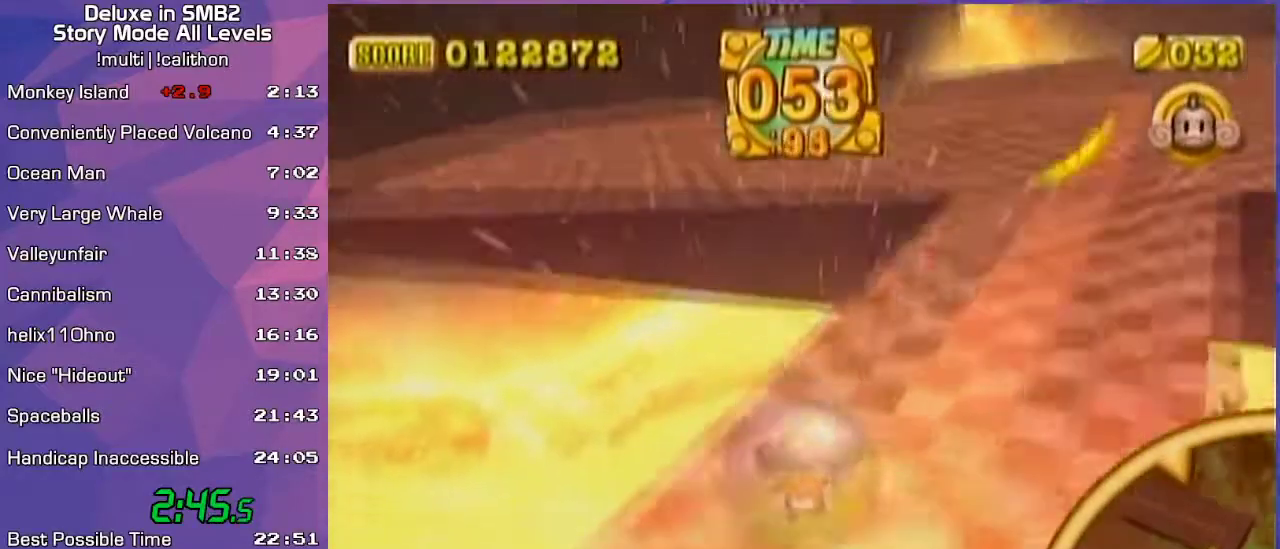
{"buttons": [], "left_stick": "up-right", "events": [[483, "left_stick", "up-right"]]}
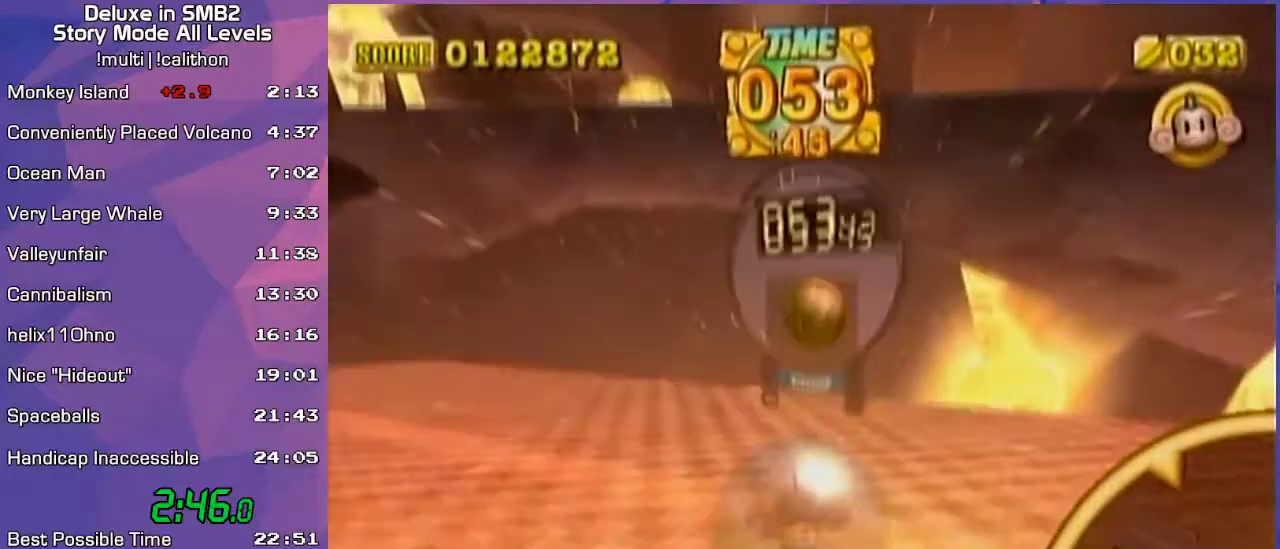
{"buttons": [], "left_stick": "center", "events": [[267, "left_stick", "center"], [317, "left_stick", "up"], [417, "left_stick", "center"]]}
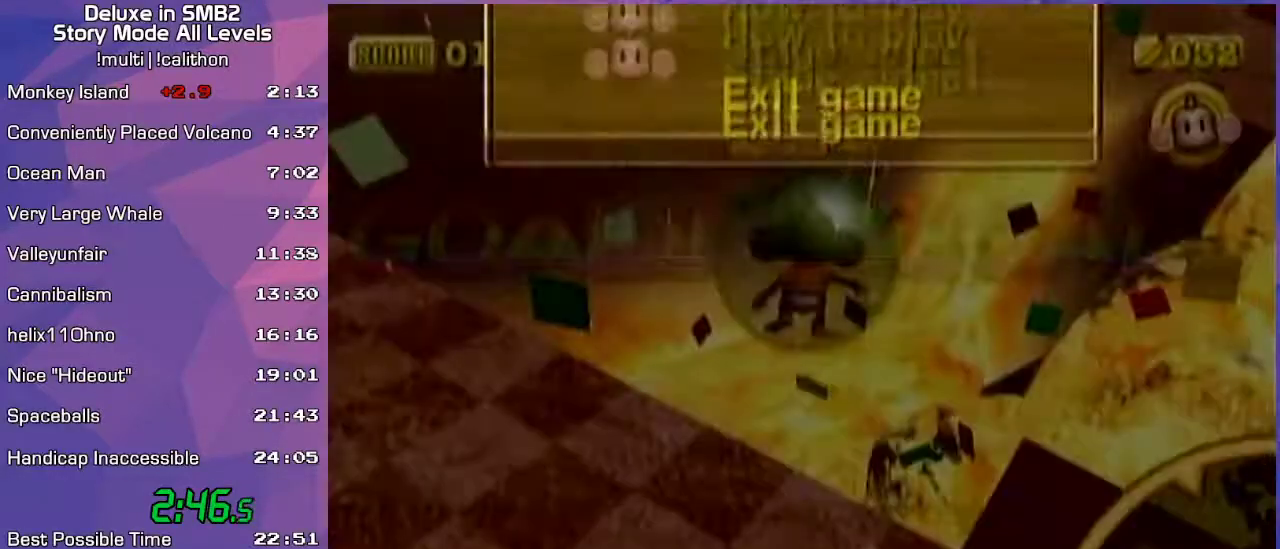
{"buttons": [], "left_stick": "center", "events": [[17, "left_stick", "up"], [200, "left_stick", "center"]]}
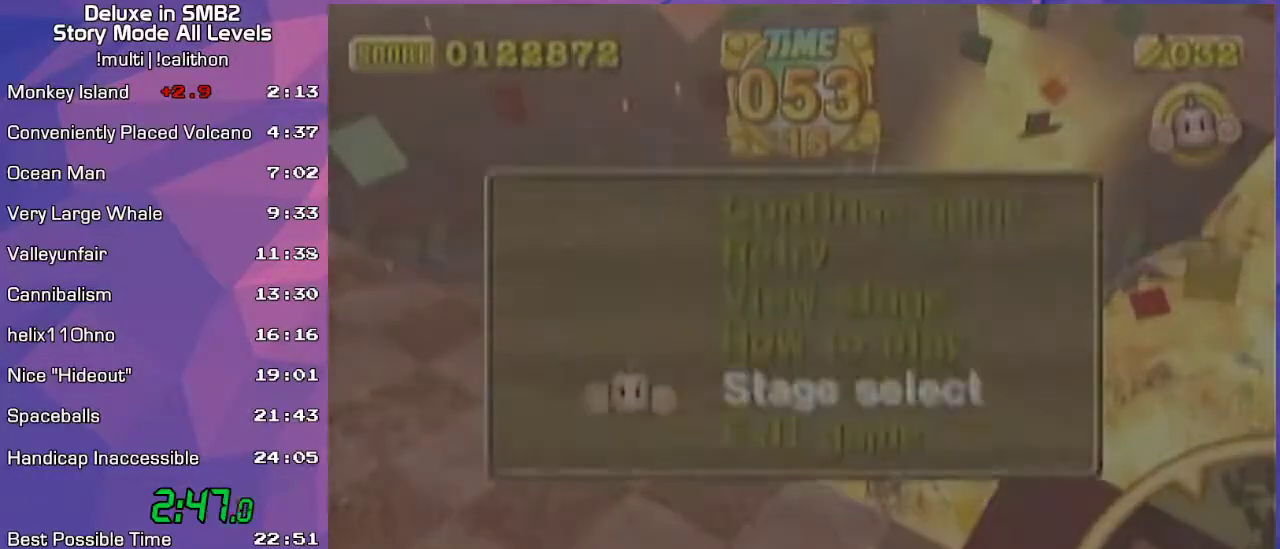
{"buttons": ["A"], "left_stick": "center", "events": [[133, "START", "down"], [183, "START", "up"], [417, "A", "down"]]}
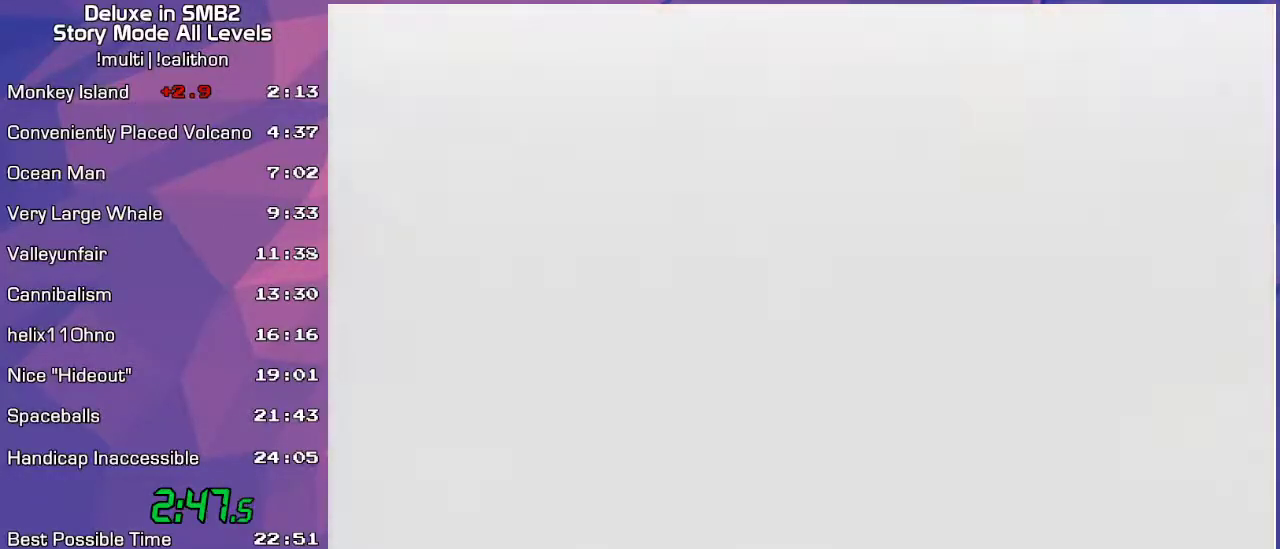
{"buttons": [], "left_stick": "center", "events": [[33, "A", "up"]]}
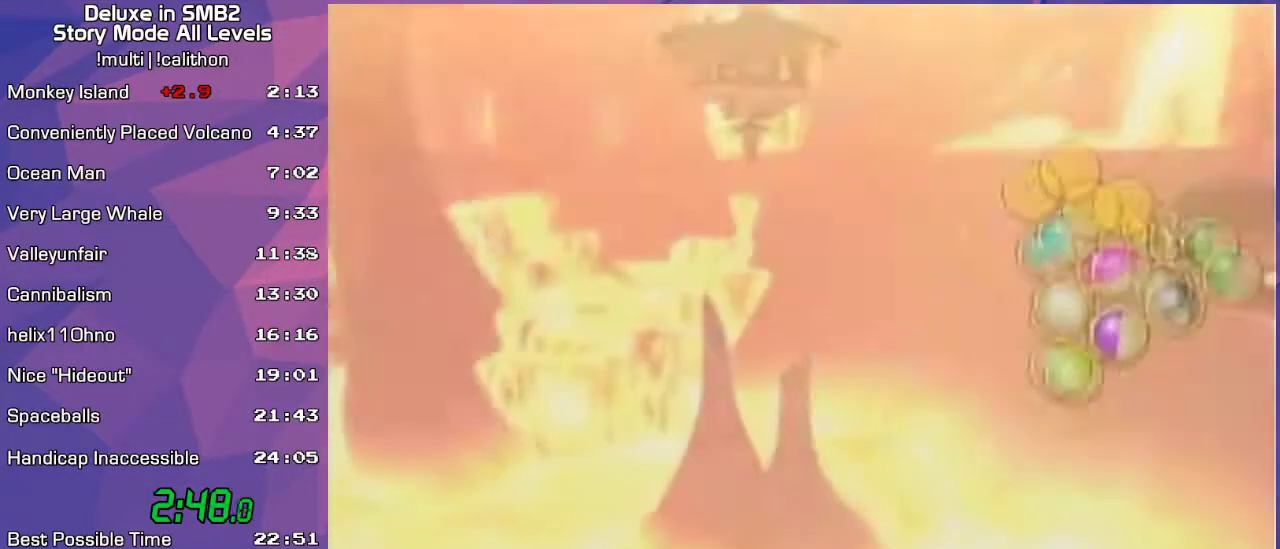
{"buttons": [], "left_stick": "center", "events": []}
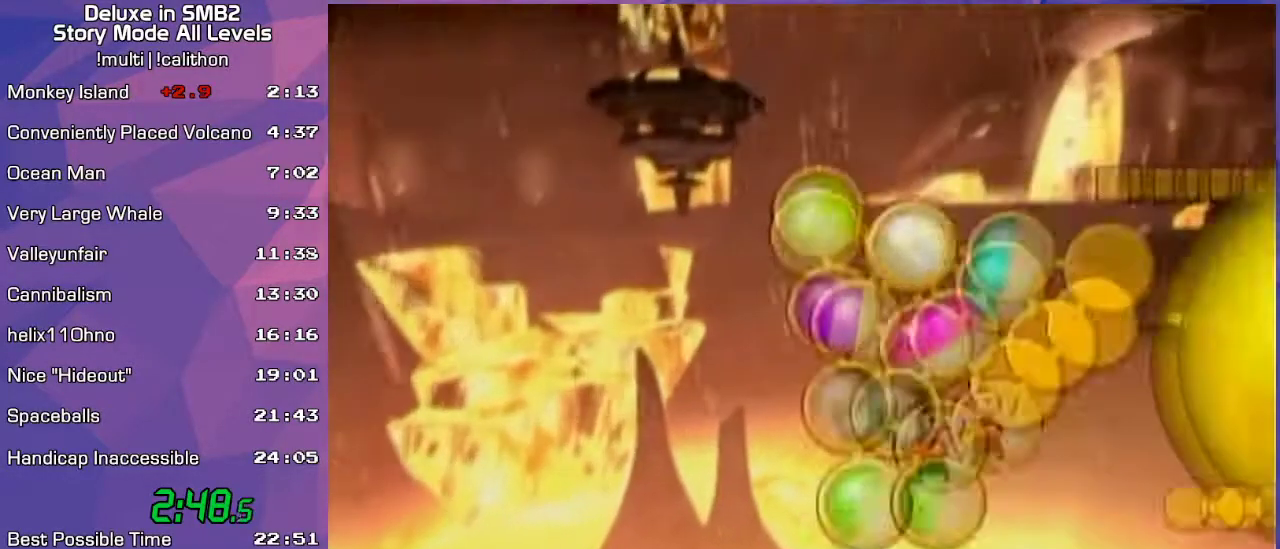
{"buttons": [], "left_stick": "center", "events": []}
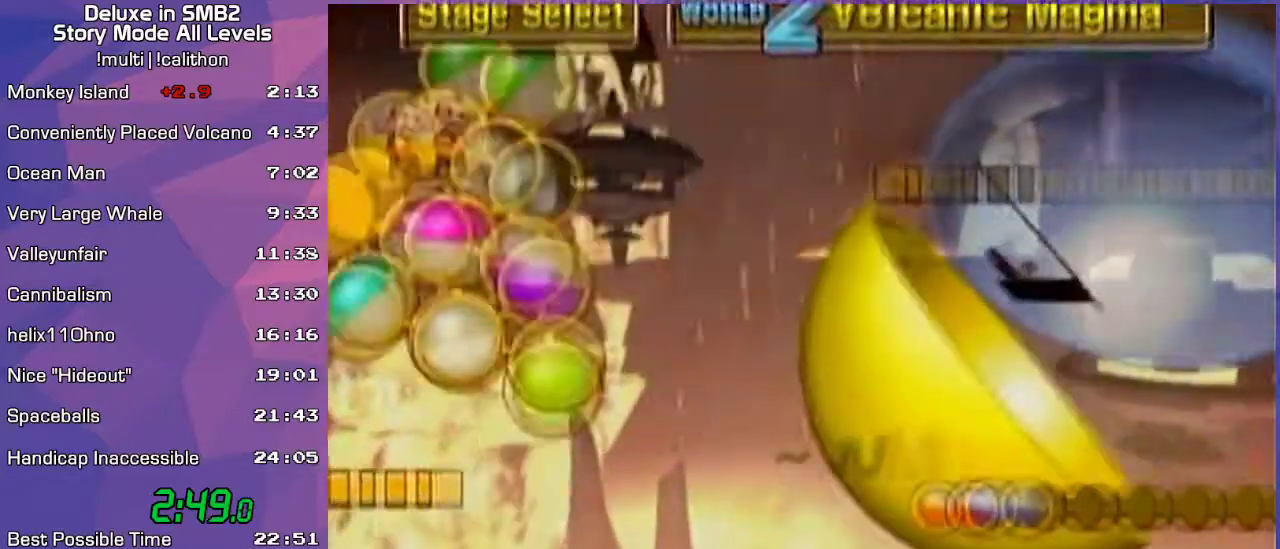
{"buttons": [], "left_stick": "center", "events": []}
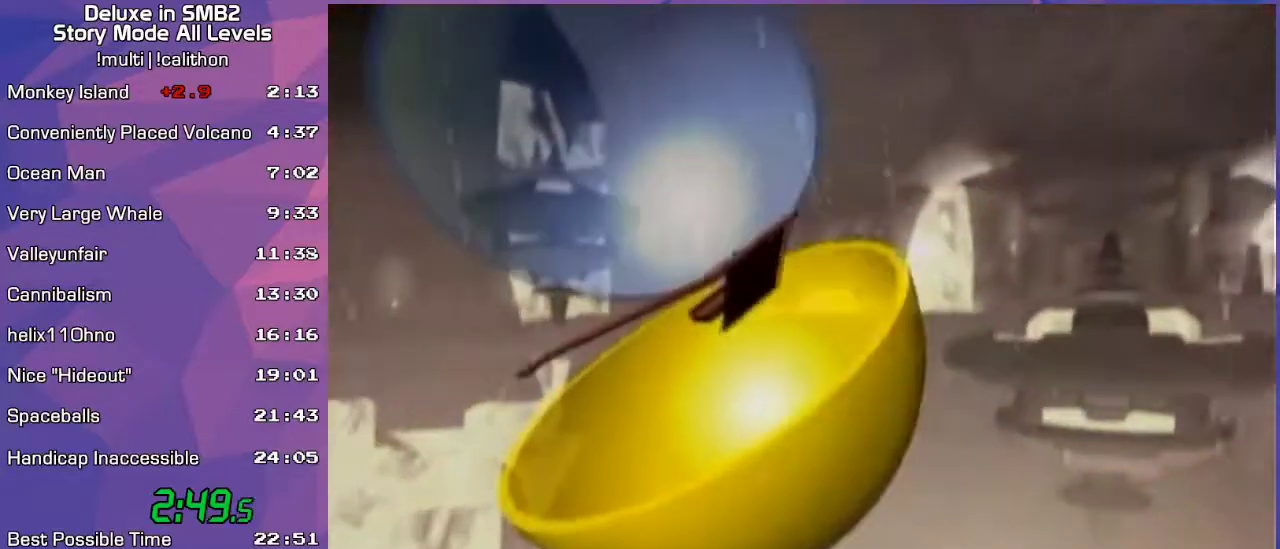
{"buttons": [], "left_stick": "center", "events": [[100, "A", "down"], [133, "A", "up"]]}
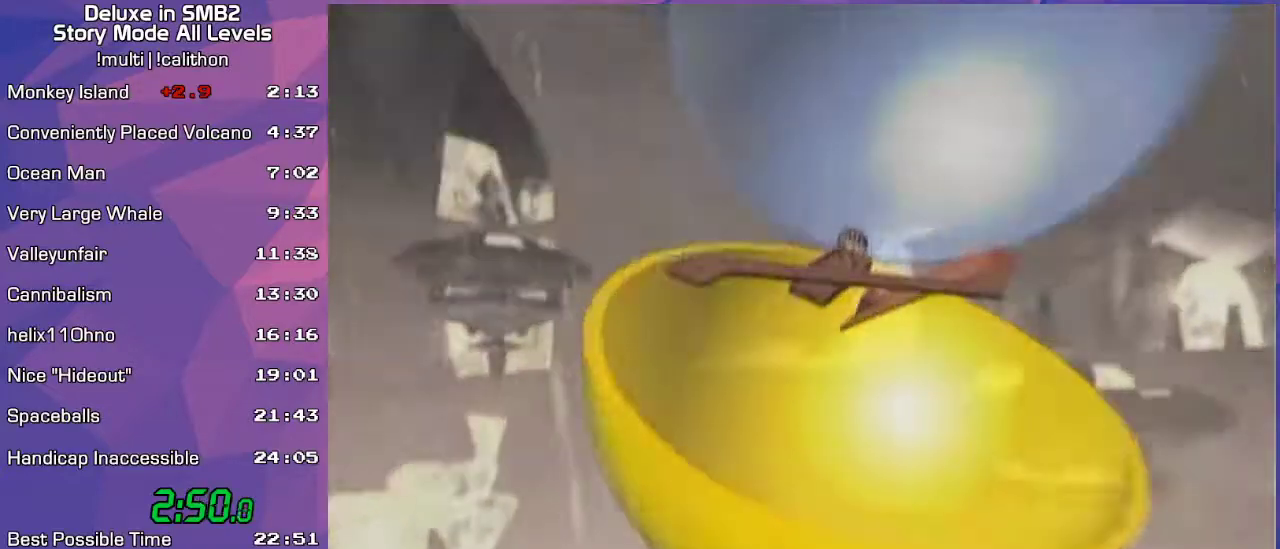
{"buttons": [], "left_stick": "center", "events": []}
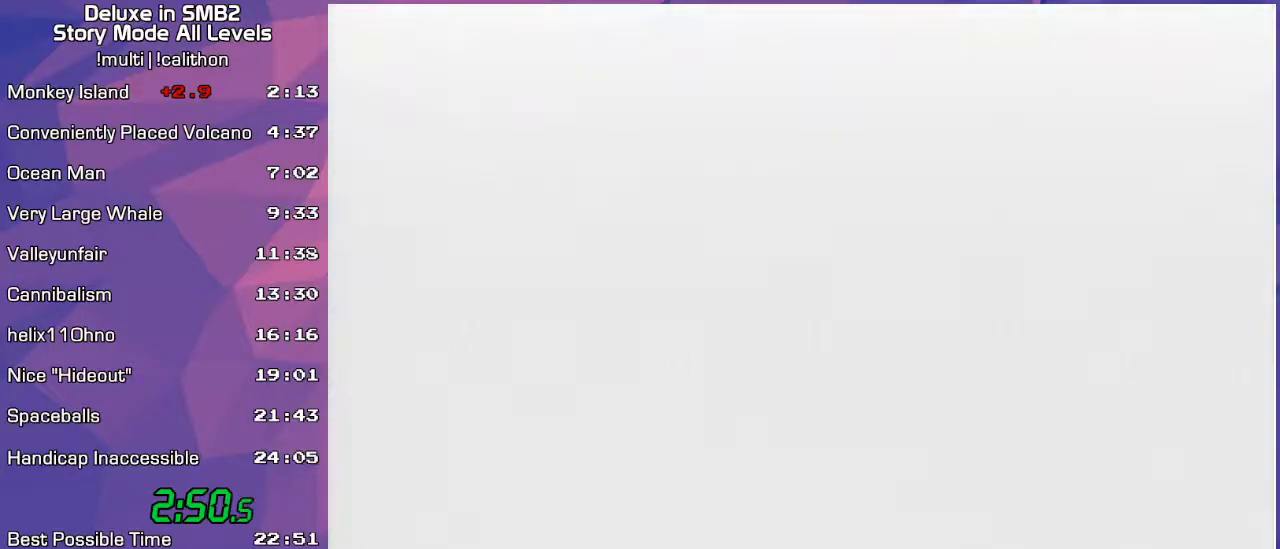
{"buttons": [], "left_stick": "center", "events": [[33, "A", "down"], [167, "A", "up"]]}